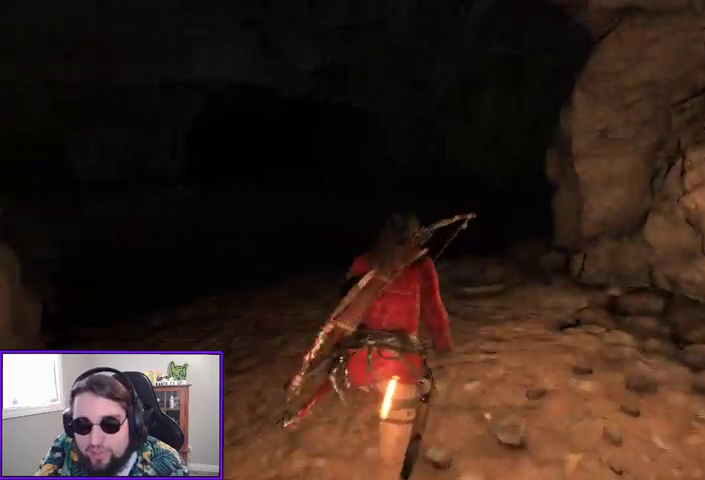
Gameplay with a controller (Xbox layout); each line is a JSON object with the inputs held at the frame after it. "events" lists button and stick changes between this image and that frame as [ms after this image, input, new state], when the widget could be followed in between.
{"buttons": [], "left_stick": "up", "right_stick": "up-left", "events": [[33, "right_stick", "left"], [133, "right_stick", "center"], [433, "right_stick", "up-left"]]}
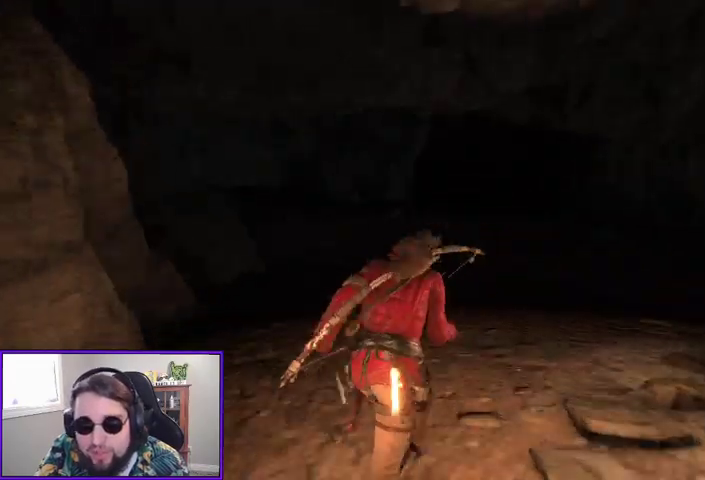
{"buttons": ["L2"], "left_stick": "up-left", "right_stick": "left", "events": [[100, "right_stick", "center"], [167, "left_stick", "up-right"], [367, "L2", "down"], [400, "right_stick", "left"], [467, "left_stick", "up-left"]]}
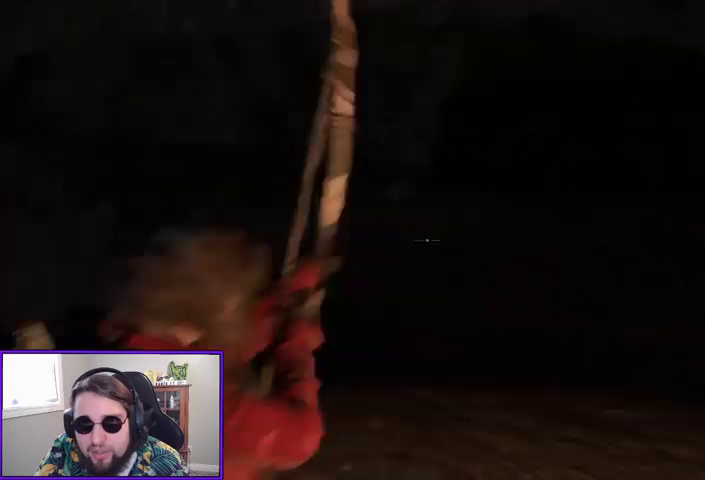
{"buttons": ["L2", "R2"], "left_stick": "down", "right_stick": "up-right", "events": [[33, "left_stick", "down-left"], [167, "right_stick", "up"], [267, "R2", "down"], [333, "left_stick", "down"], [467, "right_stick", "up-right"]]}
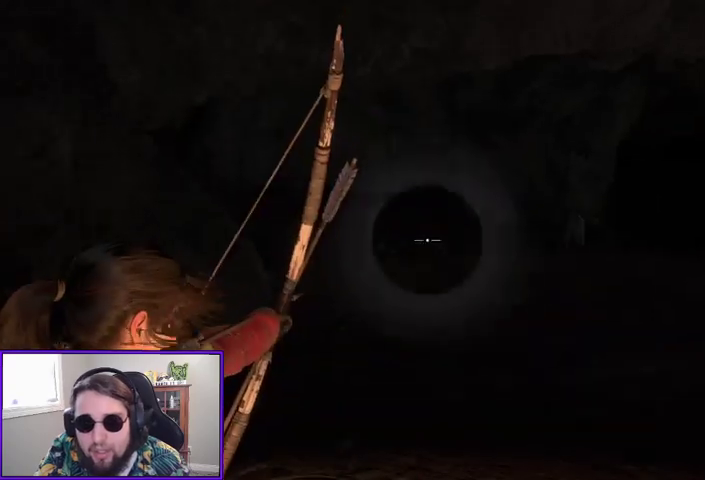
{"buttons": ["L2", "R2"], "left_stick": "center", "right_stick": "center", "events": [[100, "left_stick", "center"], [133, "right_stick", "right"], [467, "right_stick", "center"]]}
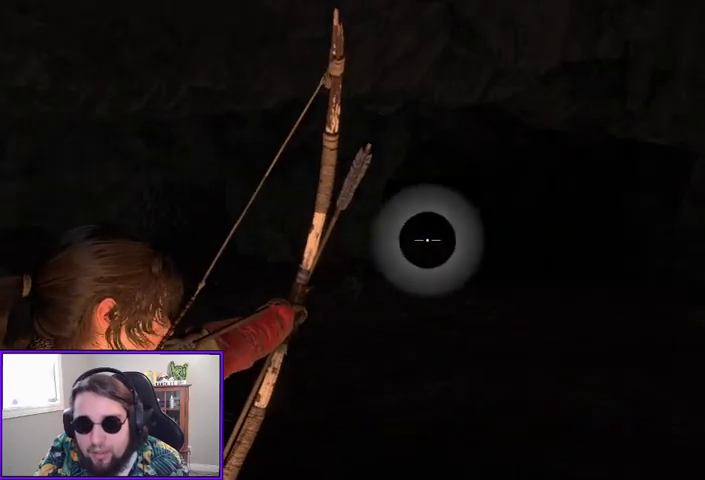
{"buttons": ["L2", "R2"], "left_stick": "center", "right_stick": "left", "events": [[133, "right_stick", "down-left"], [467, "right_stick", "left"]]}
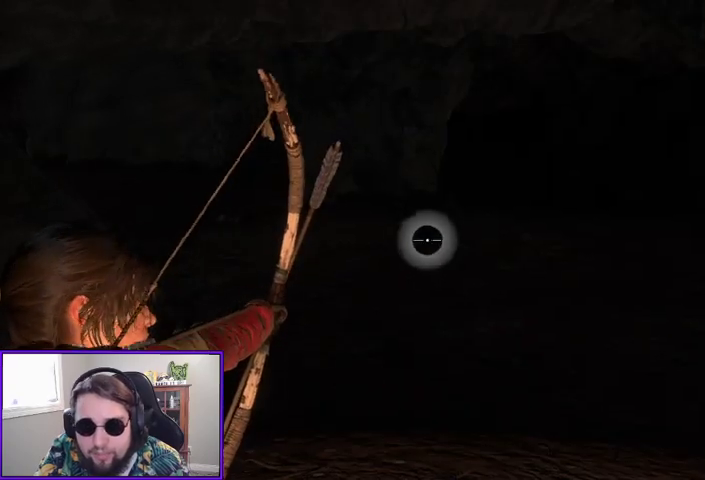
{"buttons": ["L2", "R2"], "left_stick": "center", "right_stick": "down-left", "events": [[167, "right_stick", "center"], [467, "right_stick", "down-left"]]}
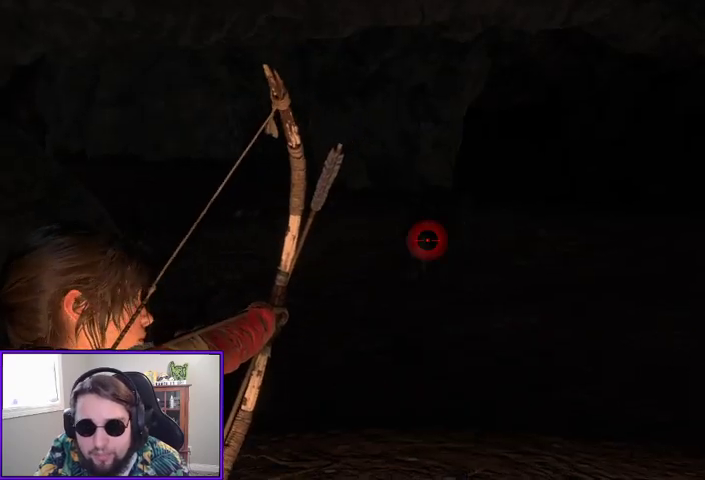
{"buttons": ["L2"], "left_stick": "down", "right_stick": "down", "events": [[133, "right_stick", "center"], [233, "right_stick", "down"], [400, "R2", "up"], [500, "left_stick", "down"]]}
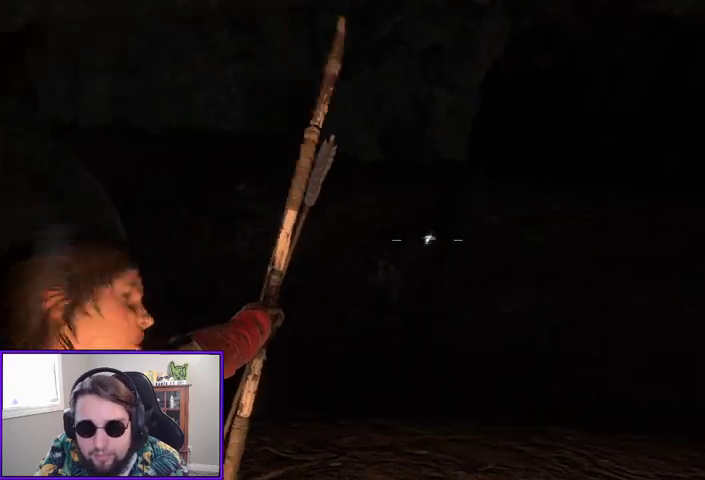
{"buttons": [], "left_stick": "center", "right_stick": "center", "events": [[167, "L2", "up"], [167, "left_stick", "down-left"], [167, "right_stick", "center"], [400, "left_stick", "center"]]}
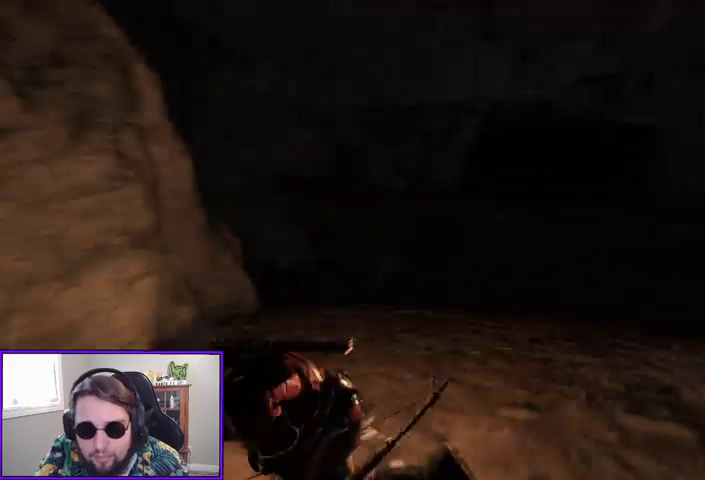
{"buttons": [], "left_stick": "center", "right_stick": "down", "events": [[367, "DPAD_DOWN", "down"], [433, "DPAD_DOWN", "up"], [500, "right_stick", "down"]]}
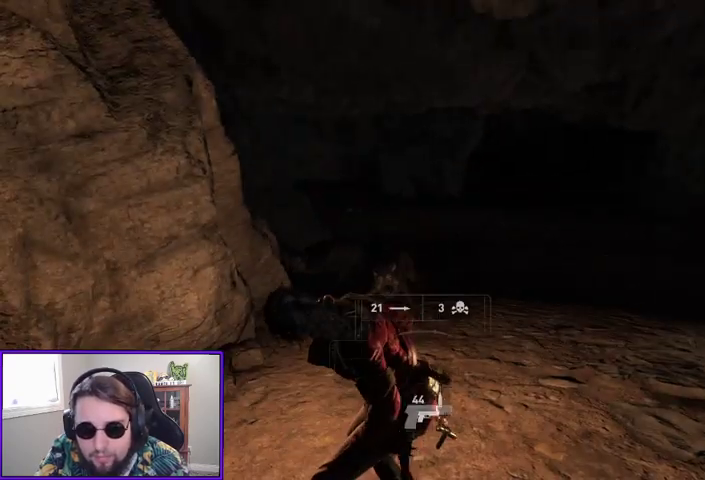
{"buttons": [], "left_stick": "up-right", "right_stick": "center", "events": [[100, "left_stick", "up-right"], [200, "right_stick", "center"]]}
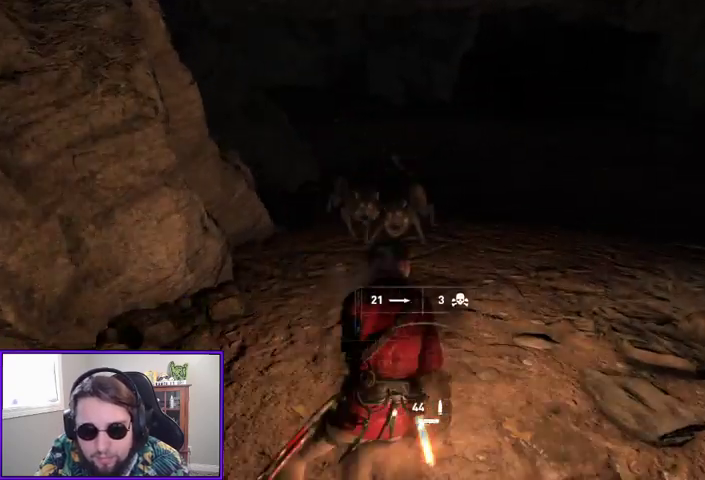
{"buttons": [], "left_stick": "up-right", "right_stick": "center", "events": []}
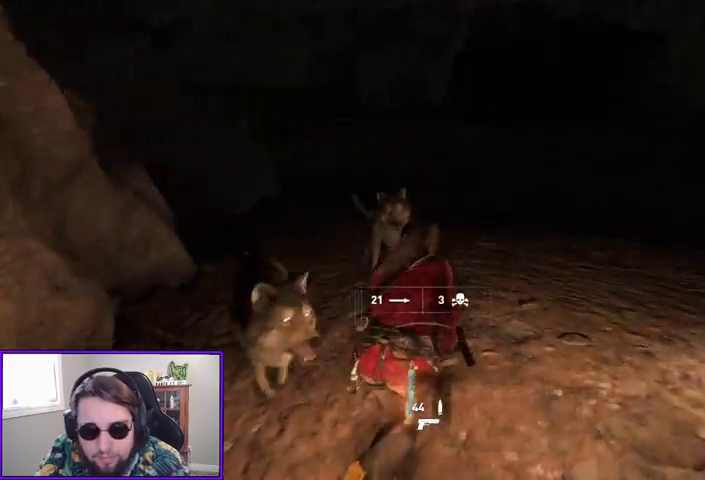
{"buttons": [], "left_stick": "up-right", "right_stick": "left", "events": [[33, "B", "down"], [133, "B", "up"], [367, "right_stick", "left"]]}
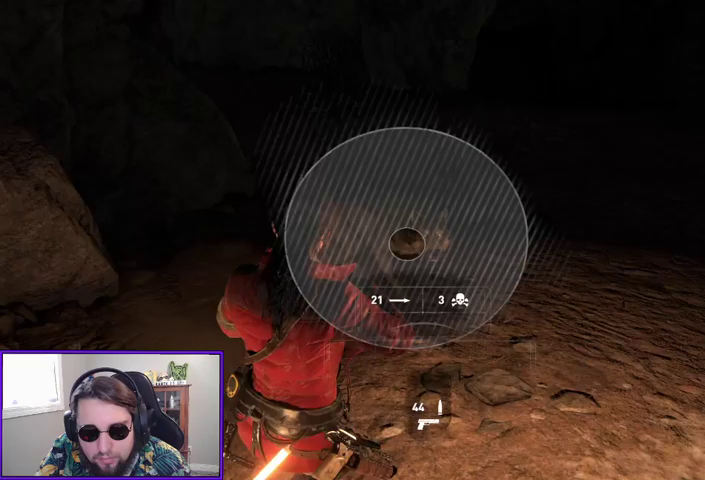
{"buttons": [], "left_stick": "center", "right_stick": "center", "events": [[33, "right_stick", "center"], [200, "left_stick", "center"]]}
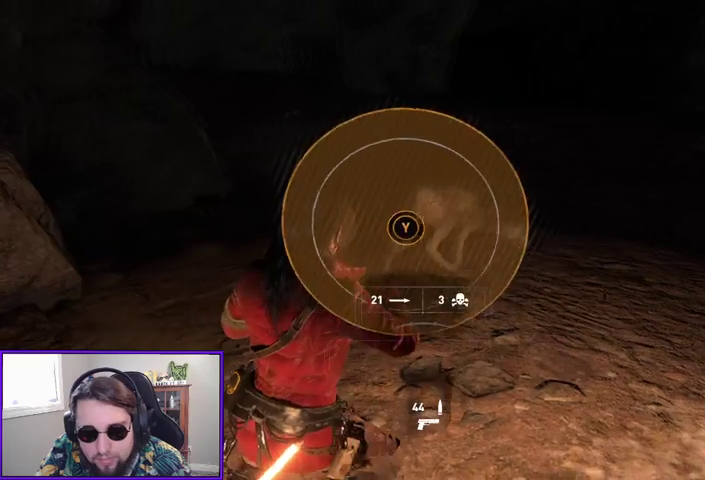
{"buttons": [], "left_stick": "center", "right_stick": "center", "events": []}
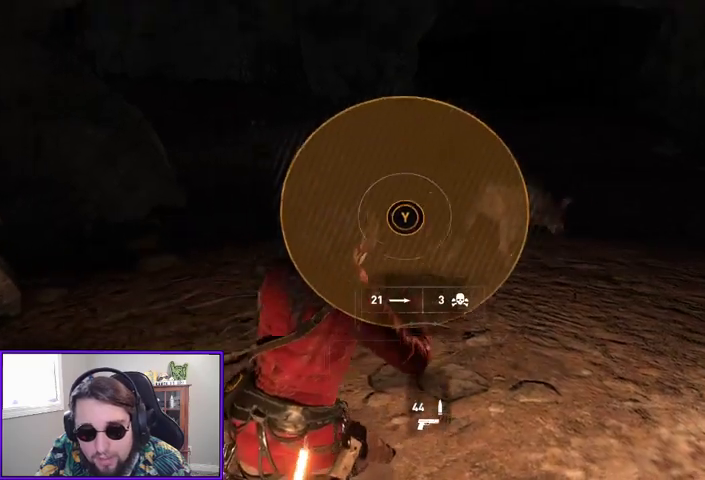
{"buttons": [], "left_stick": "center", "right_stick": "center", "events": [[233, "Y", "down"], [400, "Y", "up"]]}
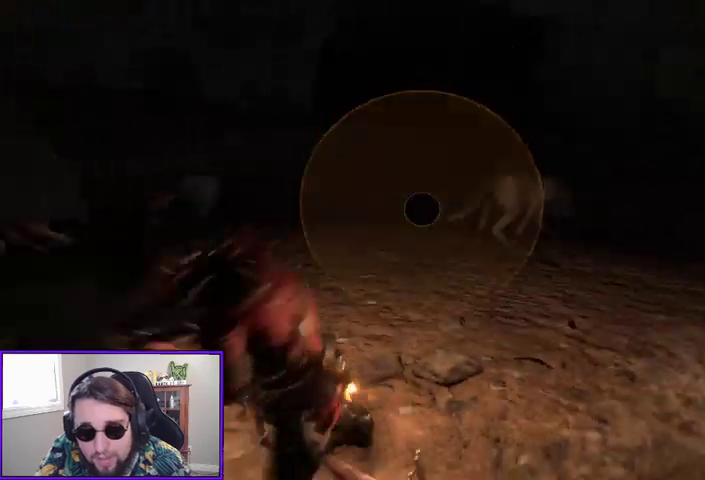
{"buttons": [], "left_stick": "center", "right_stick": "center", "events": []}
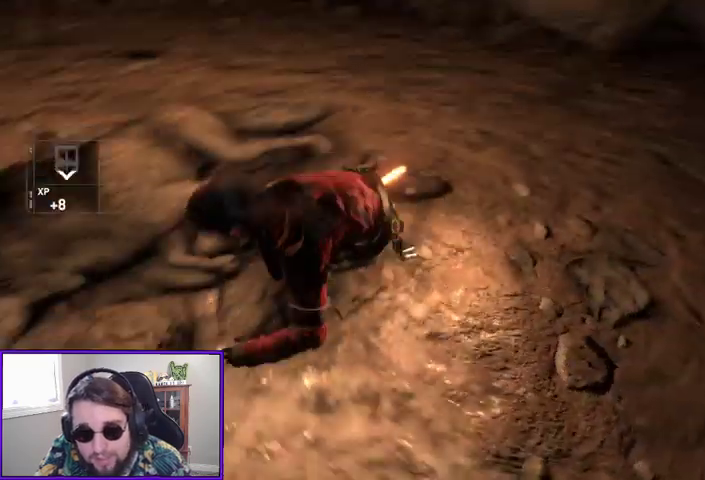
{"buttons": [], "left_stick": "center", "right_stick": "center", "events": []}
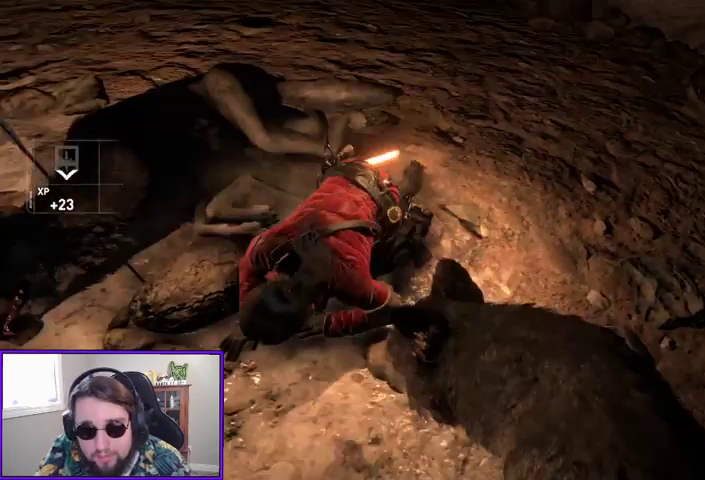
{"buttons": [], "left_stick": "down-right", "right_stick": "center", "events": [[133, "left_stick", "up"], [300, "left_stick", "center"], [367, "left_stick", "down-right"]]}
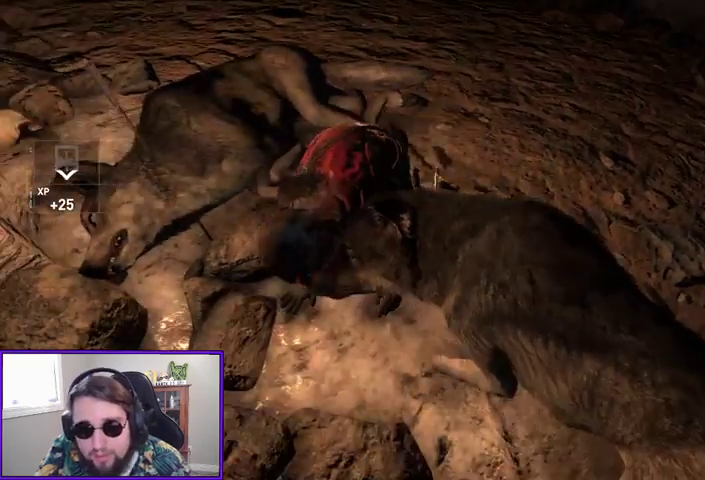
{"buttons": [], "left_stick": "up-right", "right_stick": "right", "events": [[233, "left_stick", "right"], [333, "left_stick", "up-right"], [400, "right_stick", "right"]]}
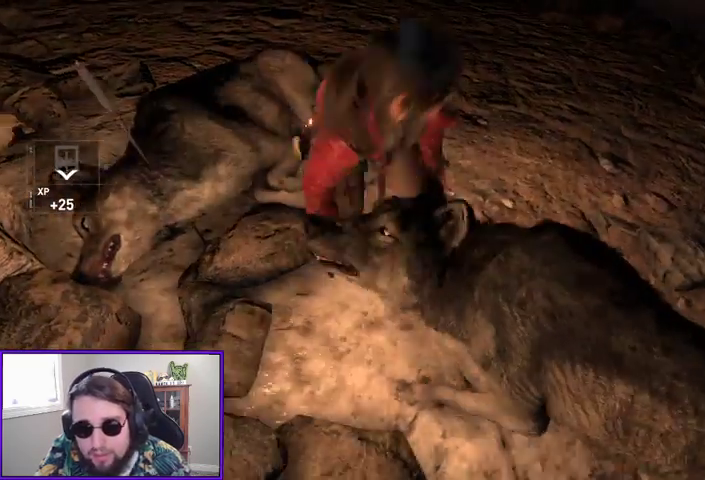
{"buttons": [], "left_stick": "center", "right_stick": "right", "events": [[67, "left_stick", "up"], [267, "left_stick", "center"]]}
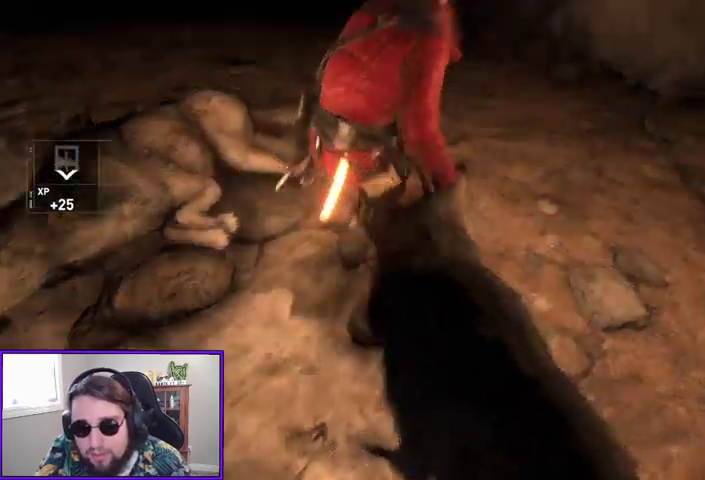
{"buttons": ["B"], "left_stick": "right", "right_stick": "center"}
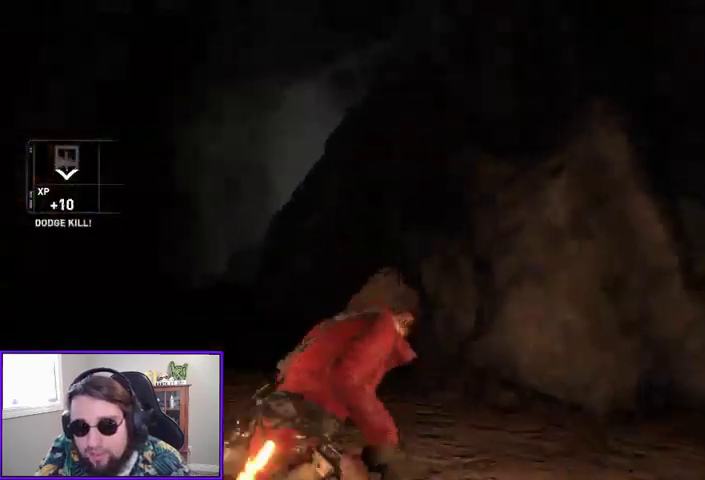
{"buttons": [], "left_stick": "down-left", "right_stick": "left", "events": [[67, "B", "up"], [167, "right_stick", "left"], [400, "left_stick", "down"], [467, "left_stick", "down-left"]]}
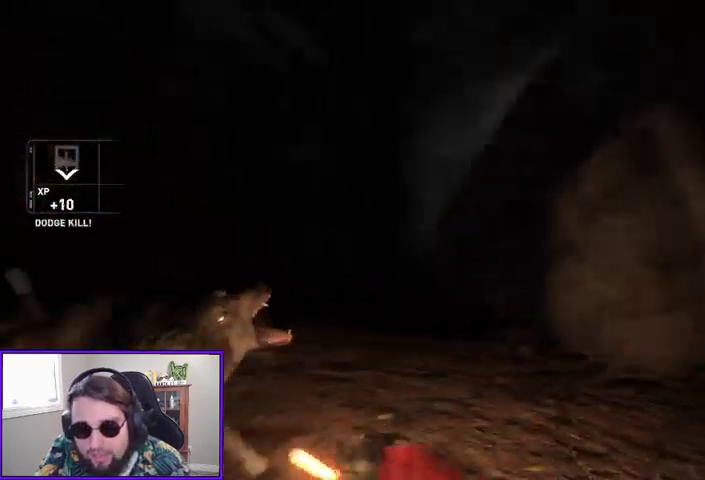
{"buttons": [], "left_stick": "up-right", "right_stick": "center", "events": [[67, "left_stick", "center"], [200, "right_stick", "center"], [333, "left_stick", "up"], [367, "B", "down"], [433, "B", "up"], [467, "left_stick", "up-right"]]}
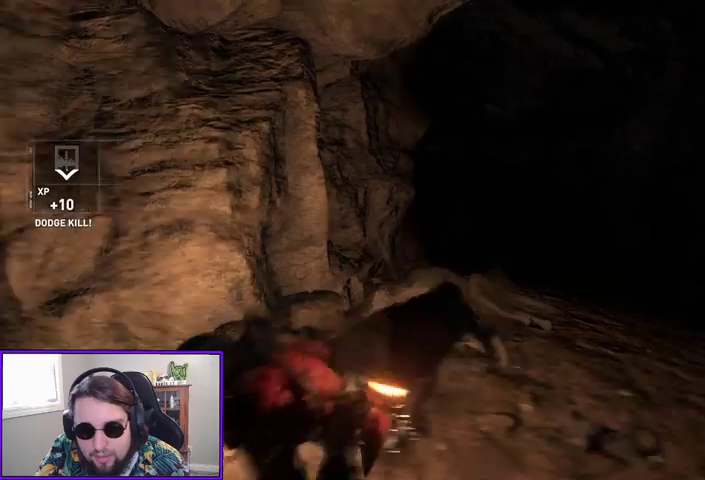
{"buttons": [], "left_stick": "down-right", "right_stick": "center", "events": [[167, "left_stick", "right"], [467, "left_stick", "down-right"]]}
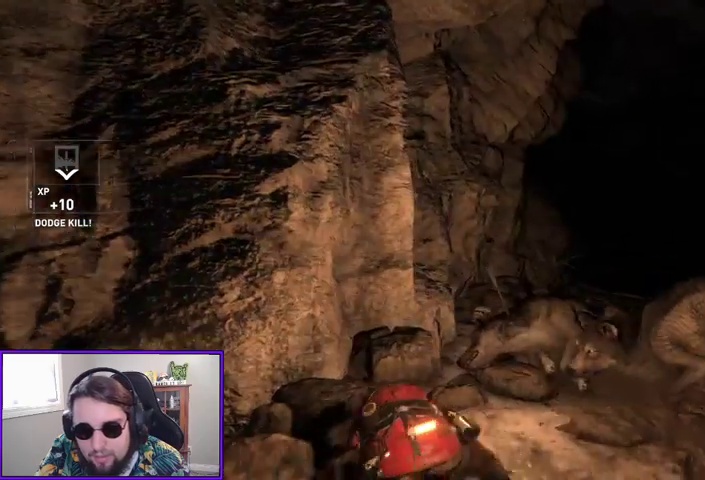
{"buttons": [], "left_stick": "down", "right_stick": "down-right", "events": [[133, "B", "down"], [233, "B", "up"], [367, "left_stick", "down"], [400, "right_stick", "down-right"]]}
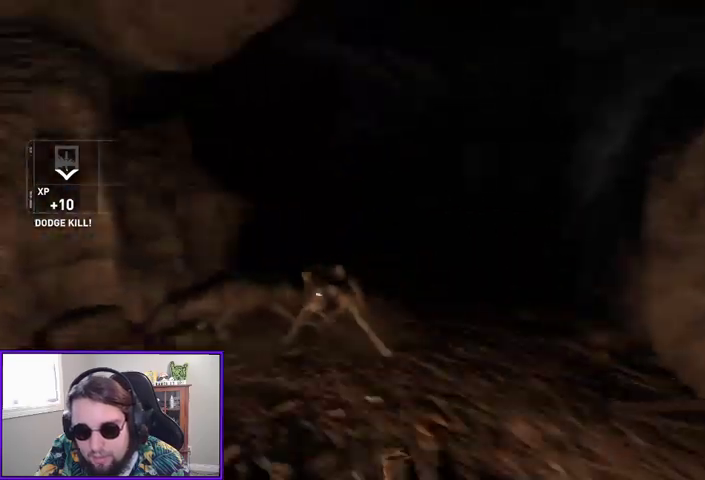
{"buttons": [], "left_stick": "up", "right_stick": "center", "events": [[100, "left_stick", "center"], [133, "right_stick", "center"], [233, "left_stick", "left"], [300, "right_stick", "down-left"], [400, "left_stick", "up-left"], [467, "right_stick", "center"], [500, "left_stick", "up"]]}
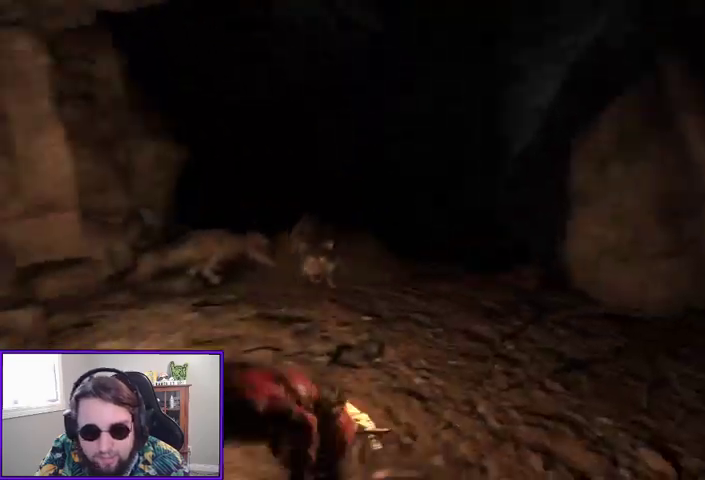
{"buttons": [], "left_stick": "up-right", "right_stick": "center", "events": [[300, "B", "down"], [333, "left_stick", "up-right"], [433, "B", "up"]]}
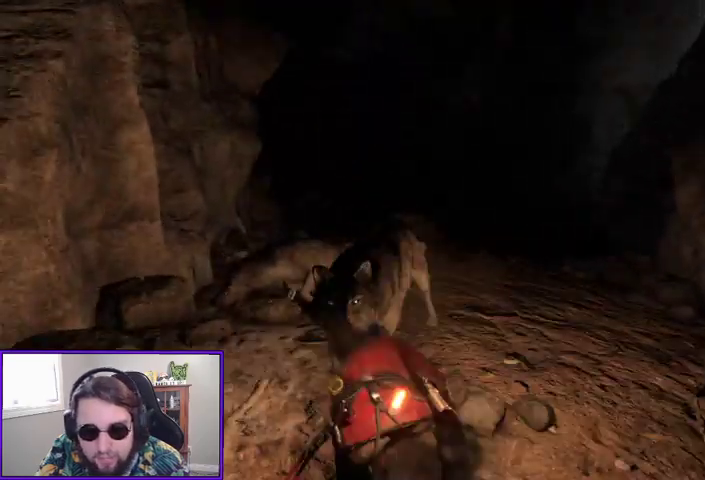
{"buttons": ["B"], "left_stick": "up", "right_stick": "center", "events": [[67, "left_stick", "right"], [133, "right_stick", "left"], [367, "right_stick", "center"], [400, "left_stick", "up"], [467, "B", "down"]]}
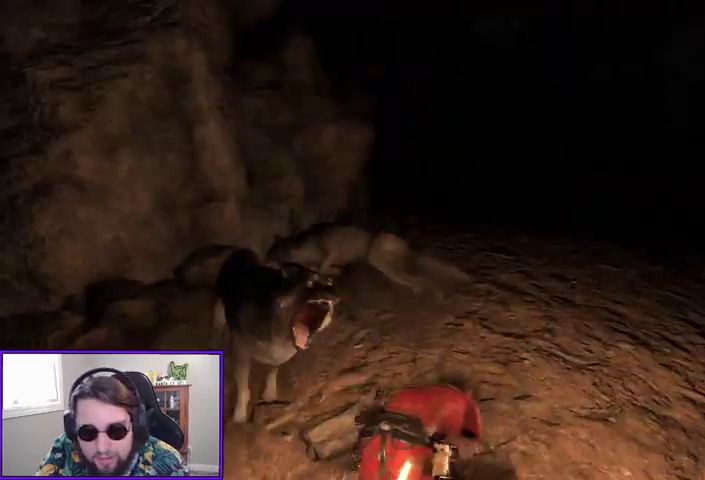
{"buttons": [], "left_stick": "down-left", "right_stick": "center", "events": [[67, "B", "up"], [67, "left_stick", "left"], [200, "right_stick", "left"], [333, "left_stick", "down-left"], [433, "right_stick", "center"]]}